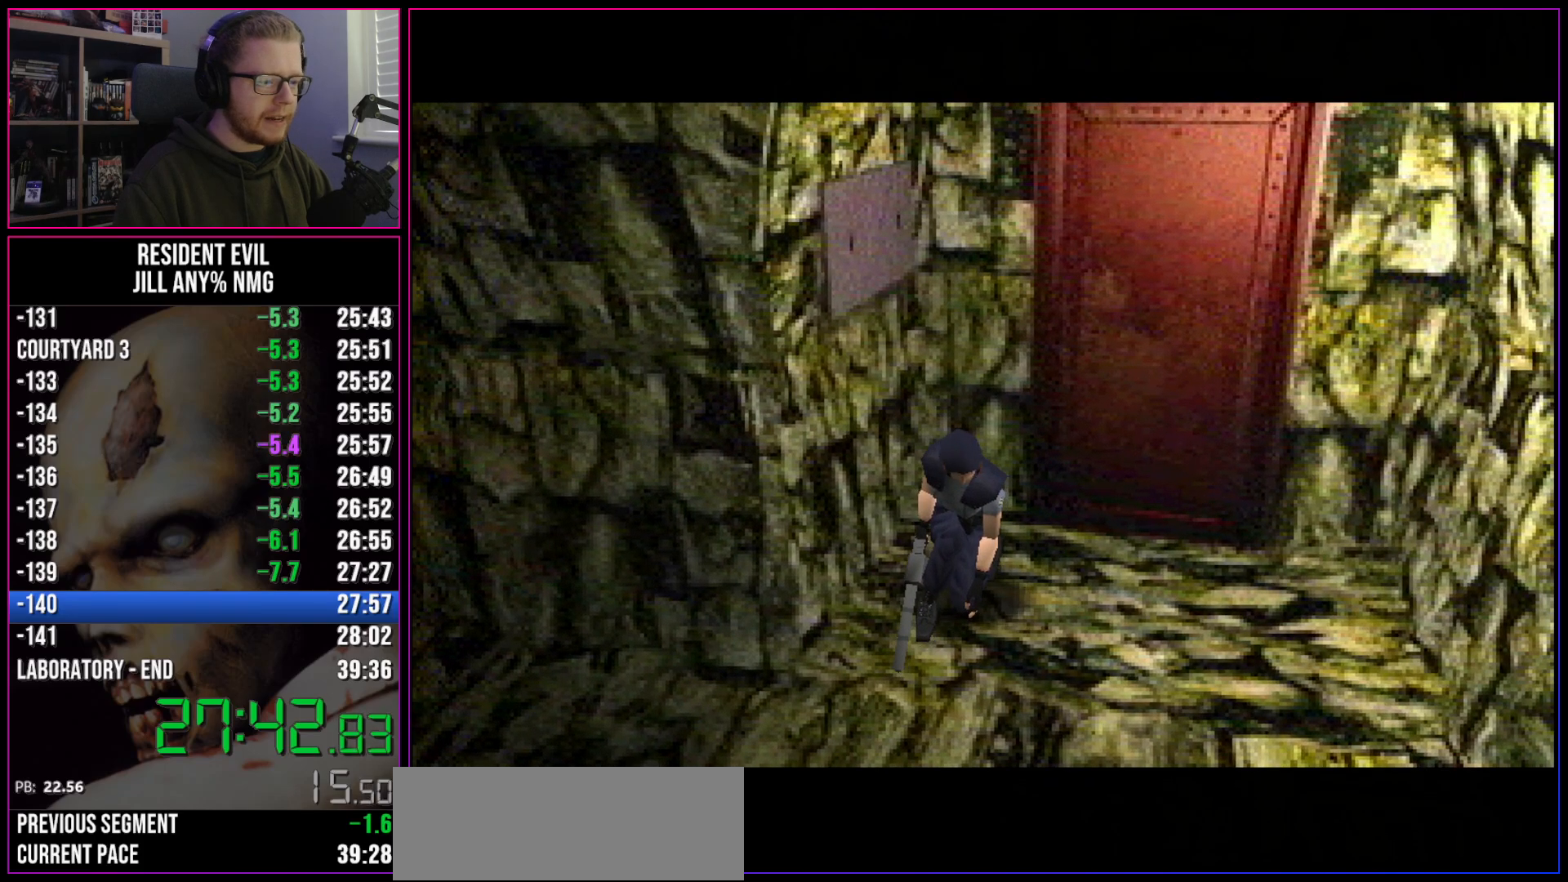
Gameplay with keyboard; each line is a JSON object with the keys held at the frame after it. "events" lists presses ("down") and releases ("up") of "a", "act", "aim", "d", "inv", "run", "s", "space" and "w" between this image and that frame as [ms after this image, input, new state], when the widget could be followed in between. No other keys are recorded. Mouse input is not recorded. Key names are as the overlay labels them; some are game actions (e.g. jump) rather than physical keys.
{"keys": ["a", "run", "w"], "events": []}
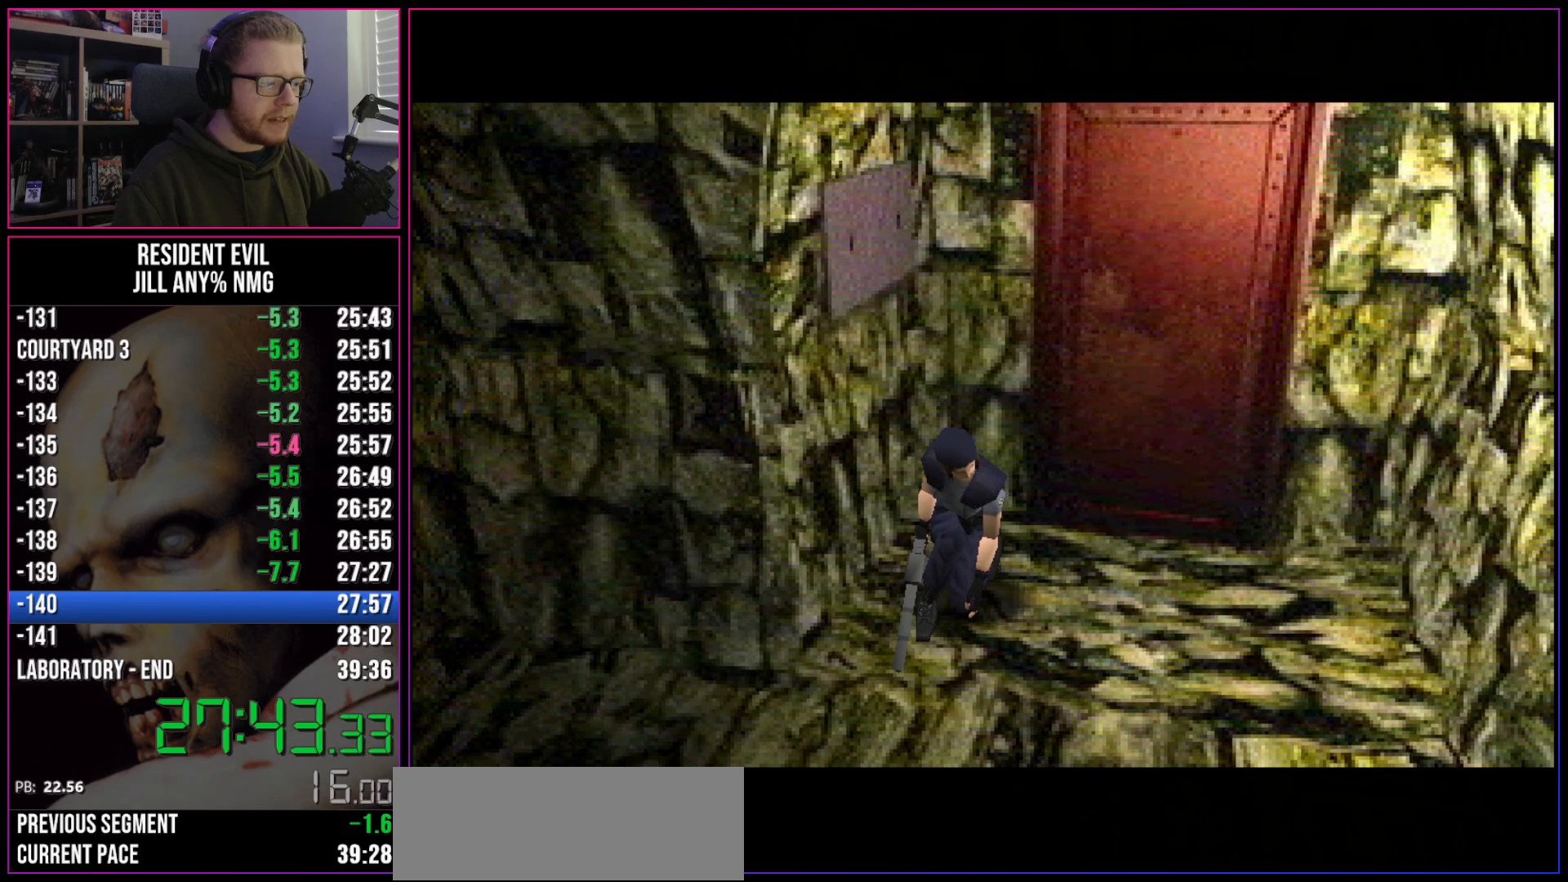
{"keys": ["a", "run", "w"], "events": []}
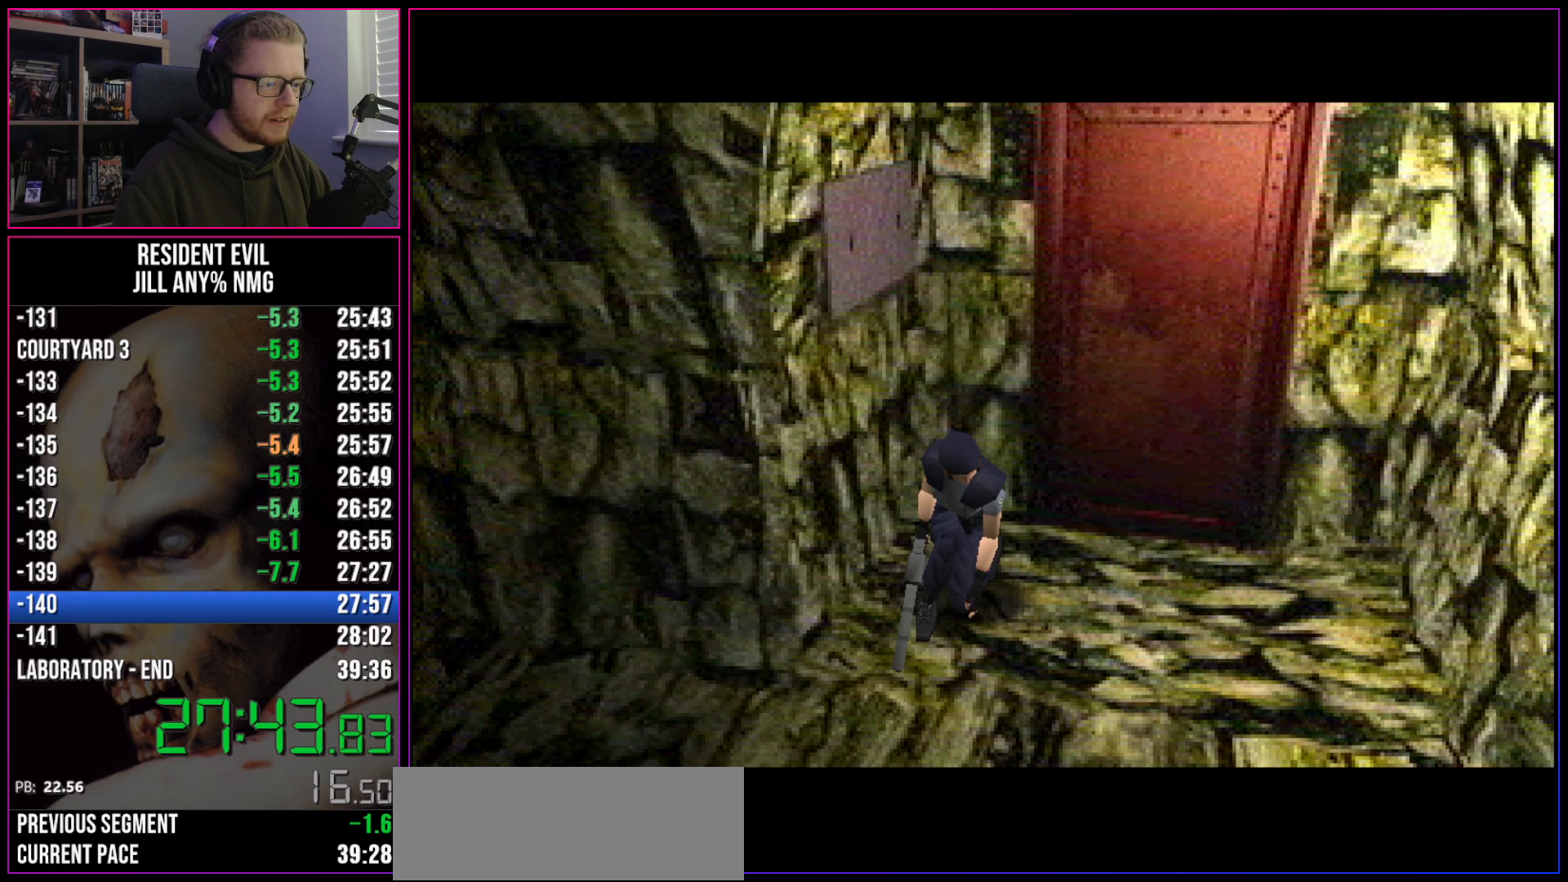
{"keys": ["a", "run", "w"], "events": []}
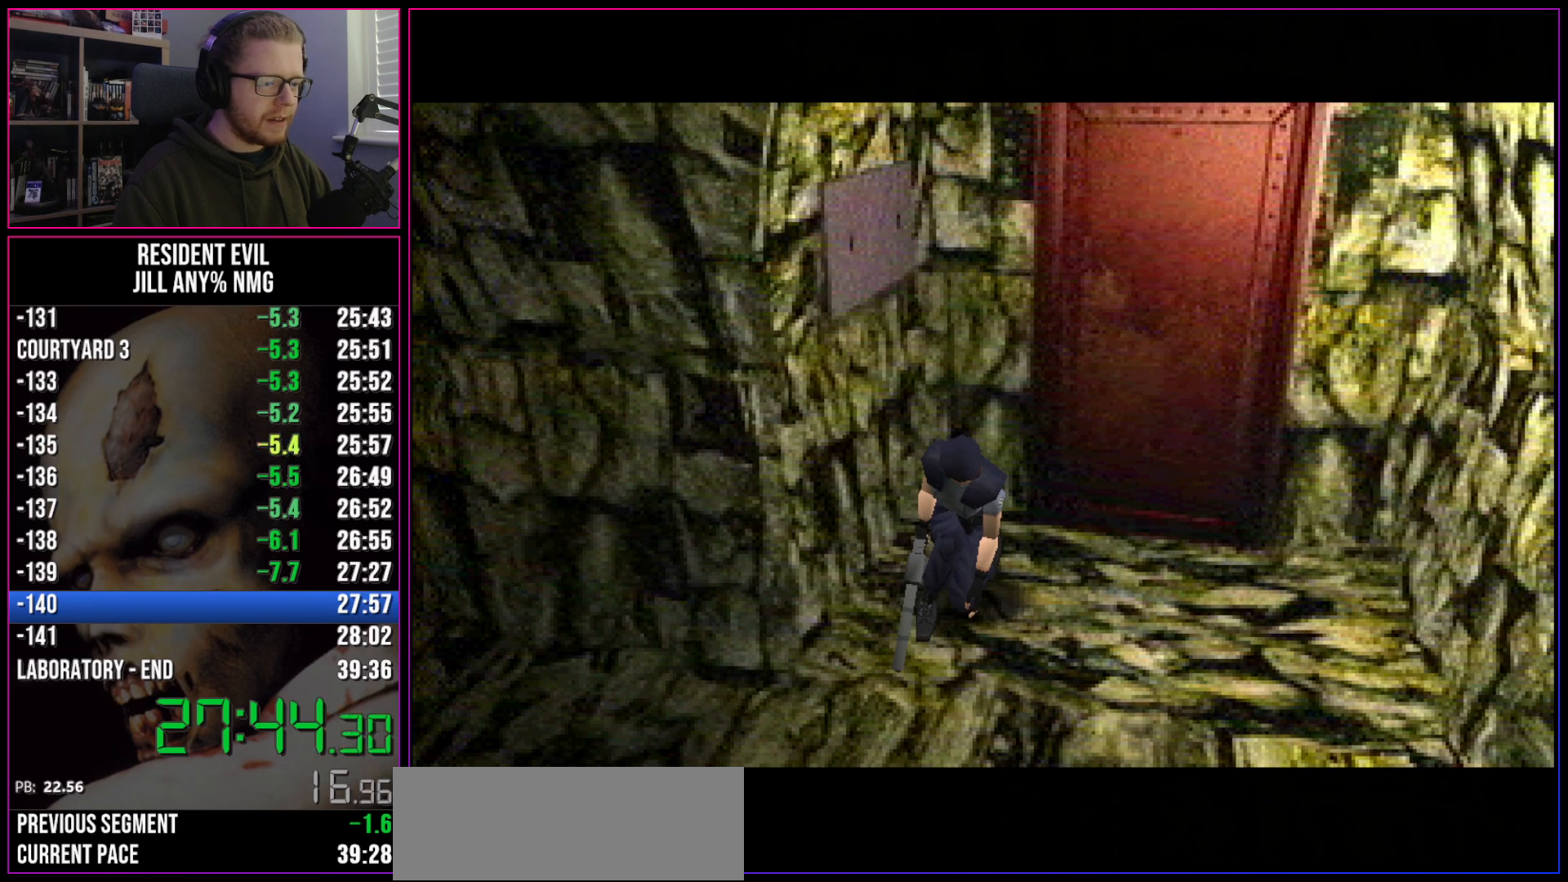
{"keys": ["a", "run", "w"], "events": []}
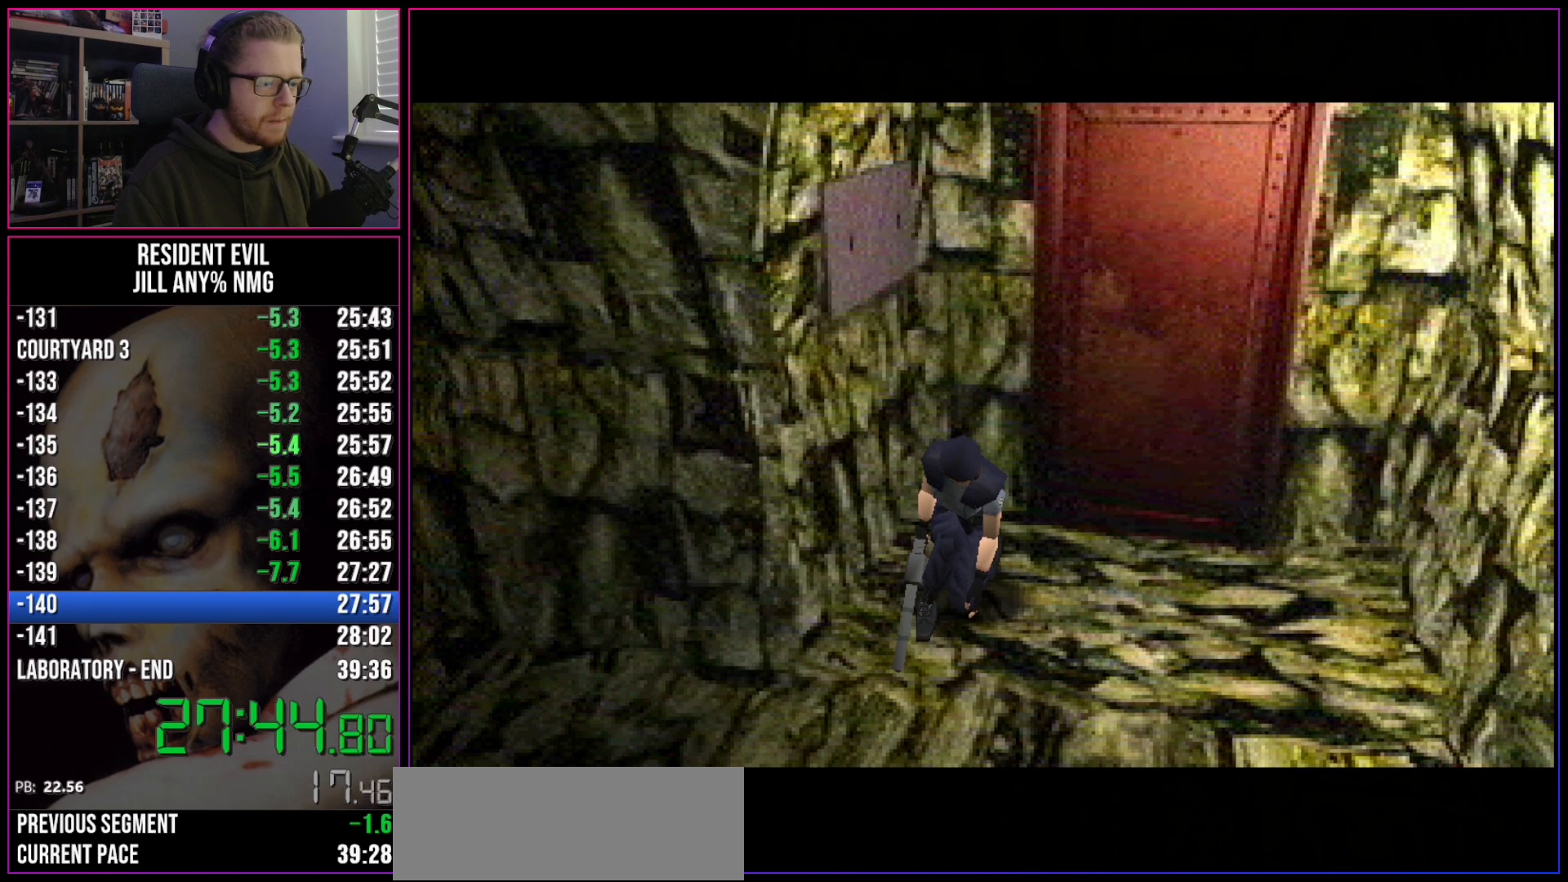
{"keys": ["a", "run", "w"], "events": []}
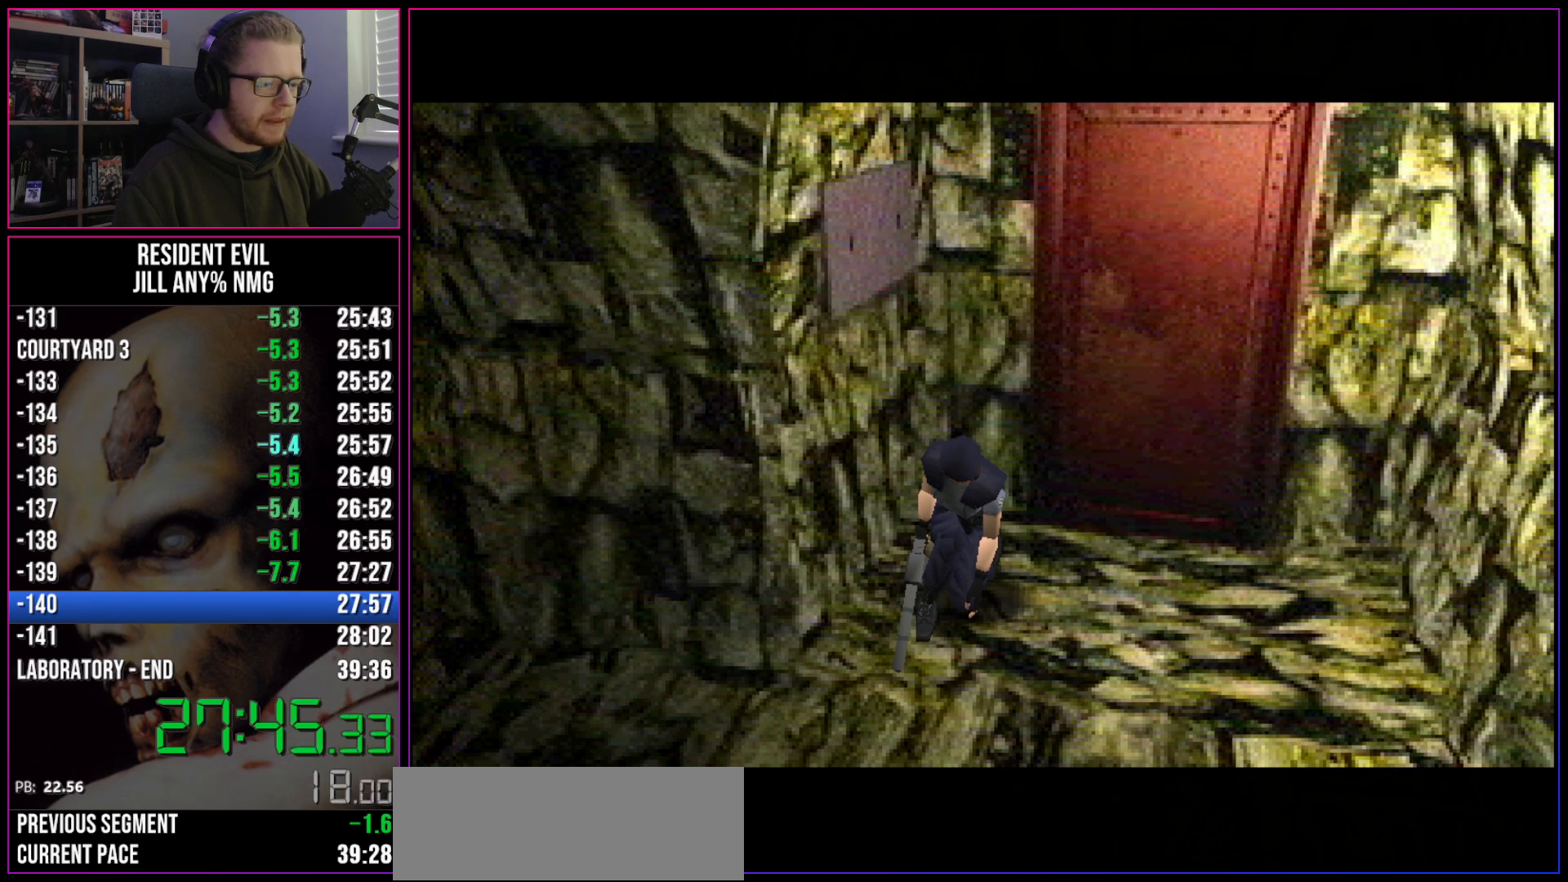
{"keys": ["a", "run", "w"], "events": []}
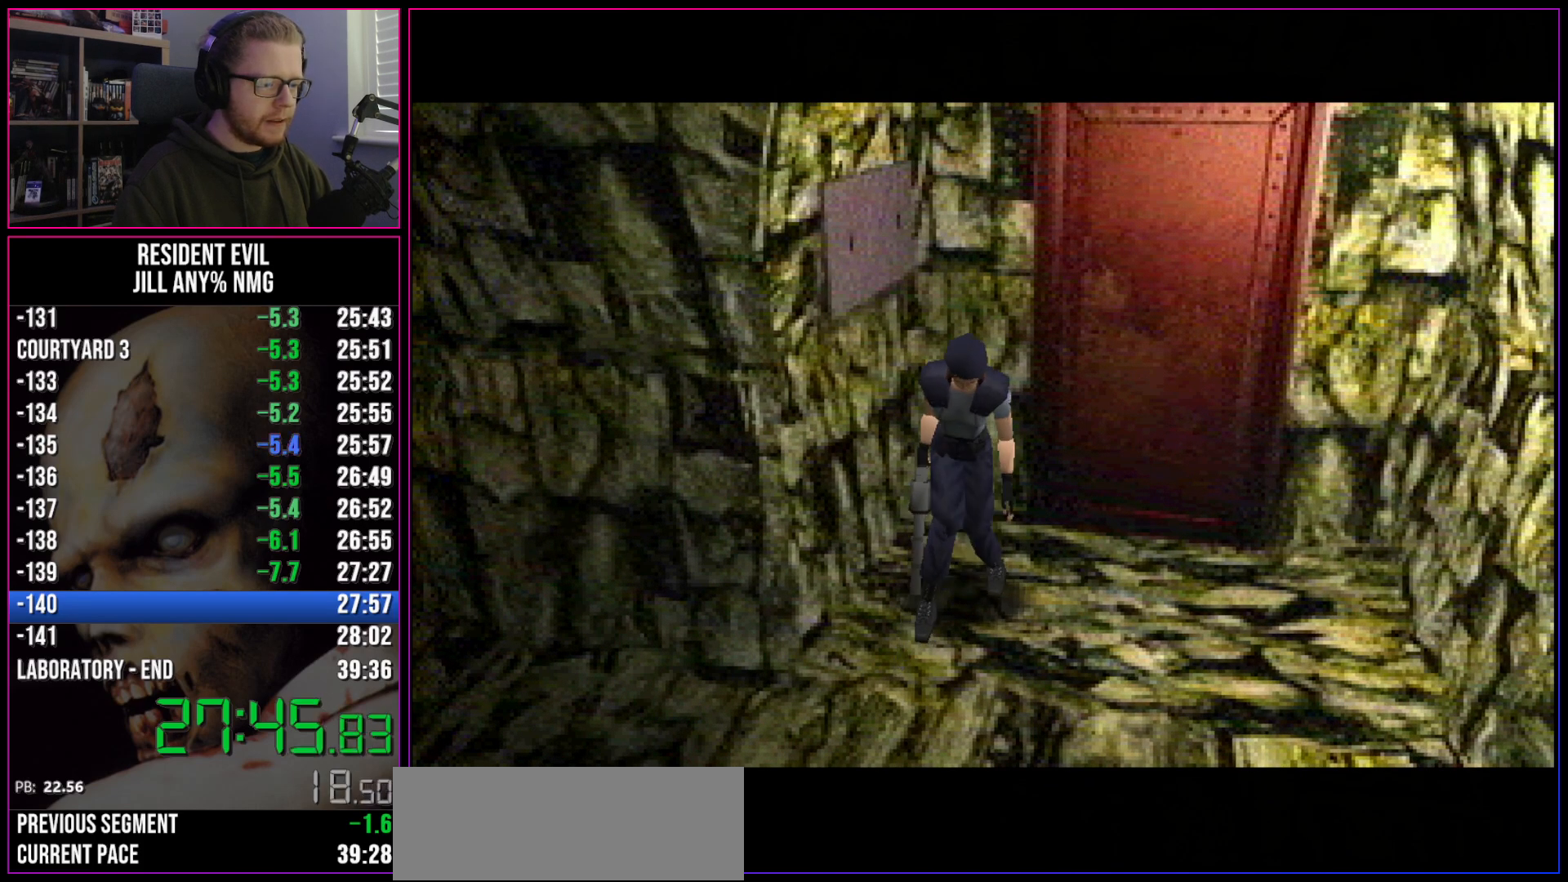
{"keys": ["a", "run", "w"], "events": []}
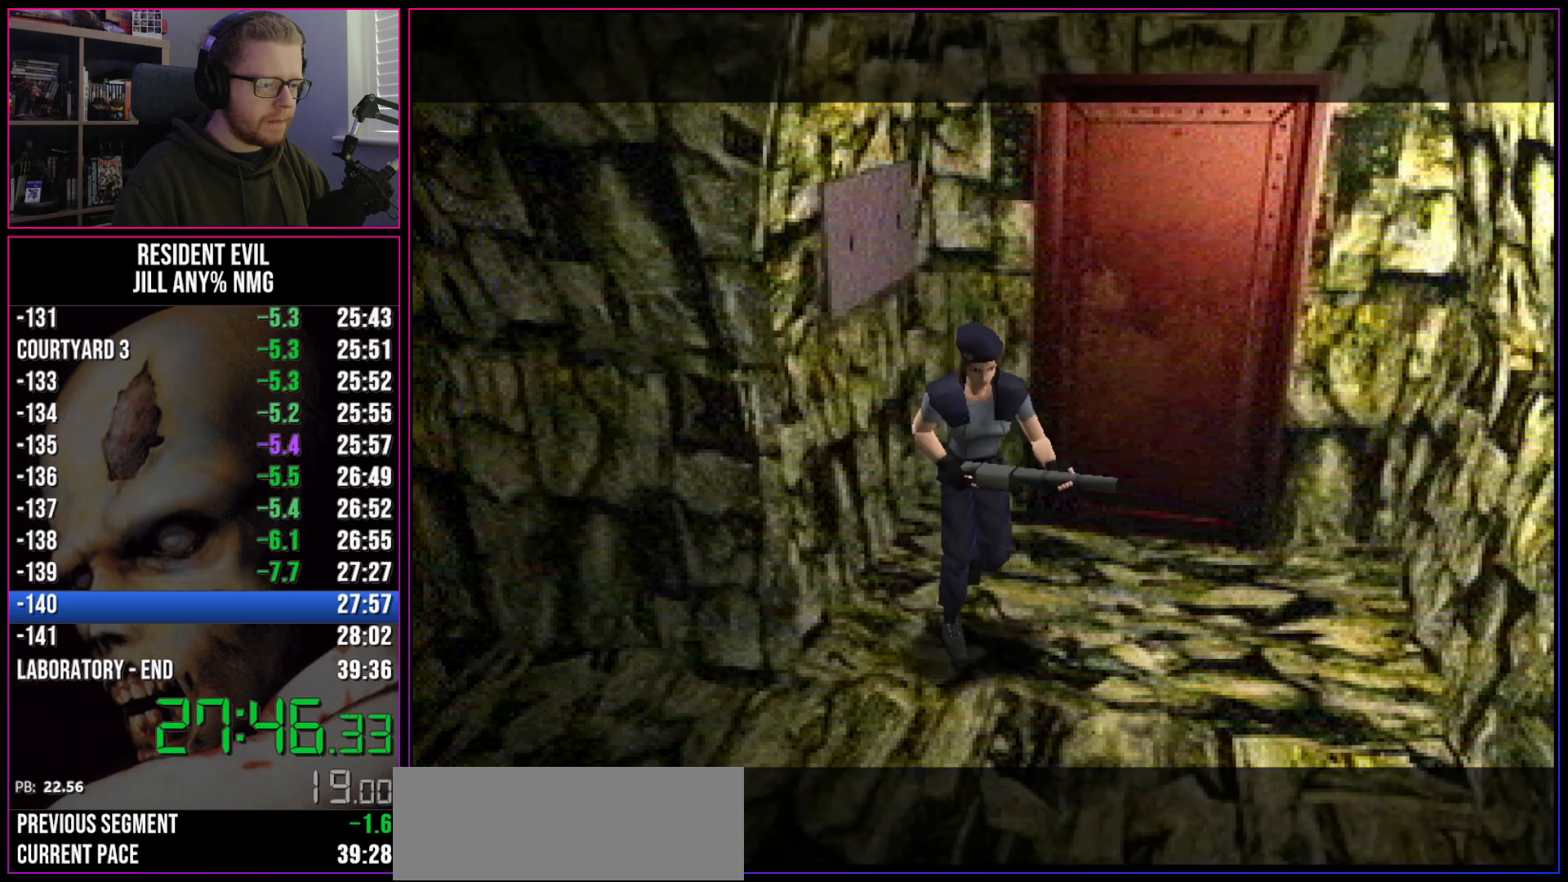
{"keys": ["run", "w"], "events": [[283, "a", "up"]]}
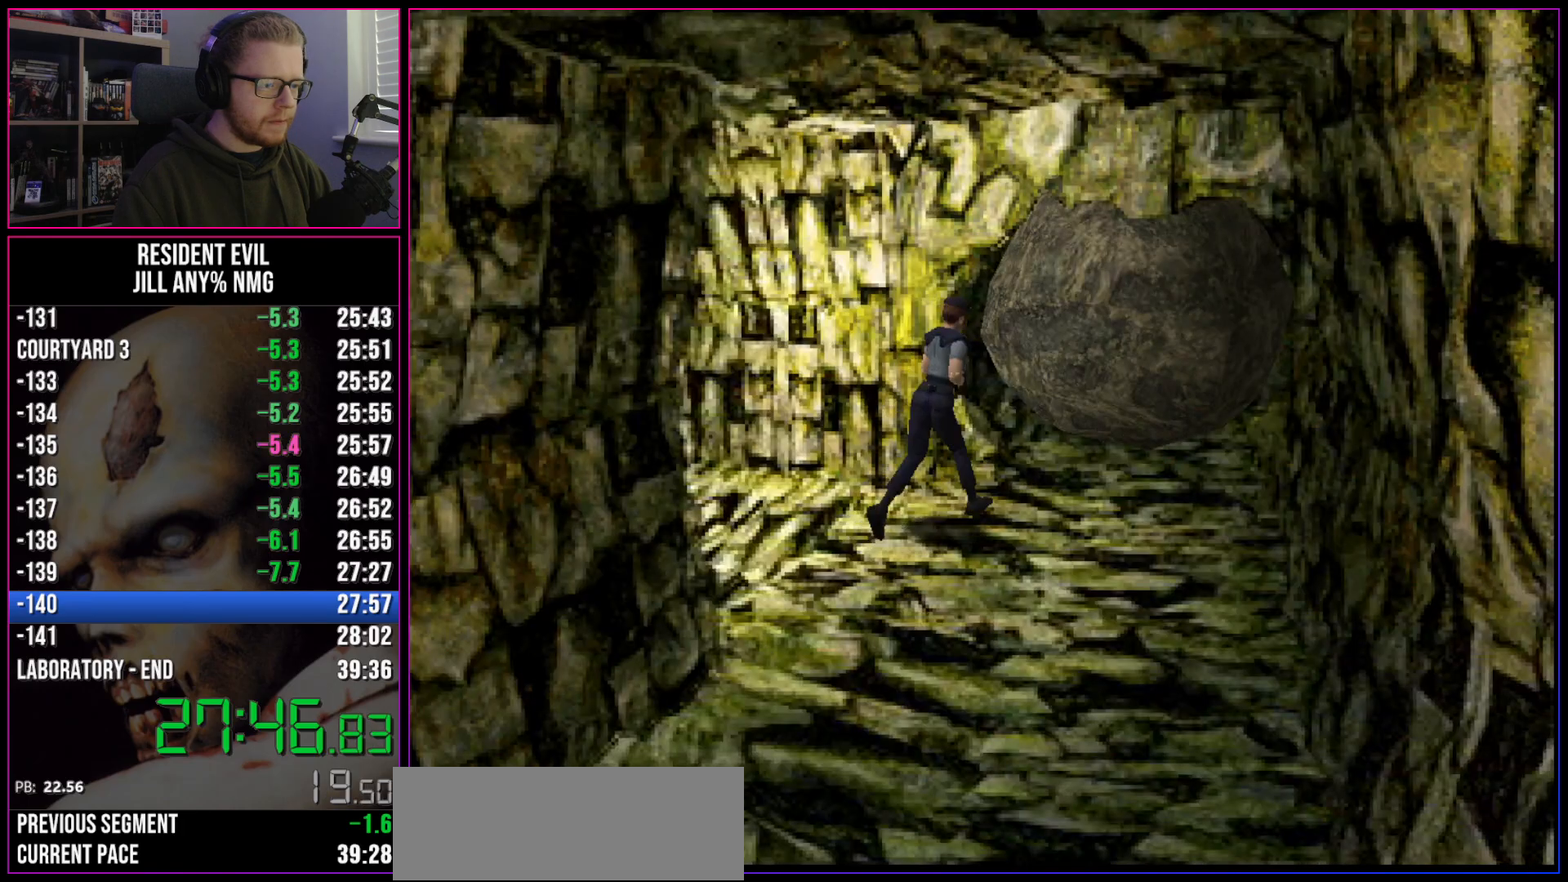
{"keys": ["run", "w"], "events": []}
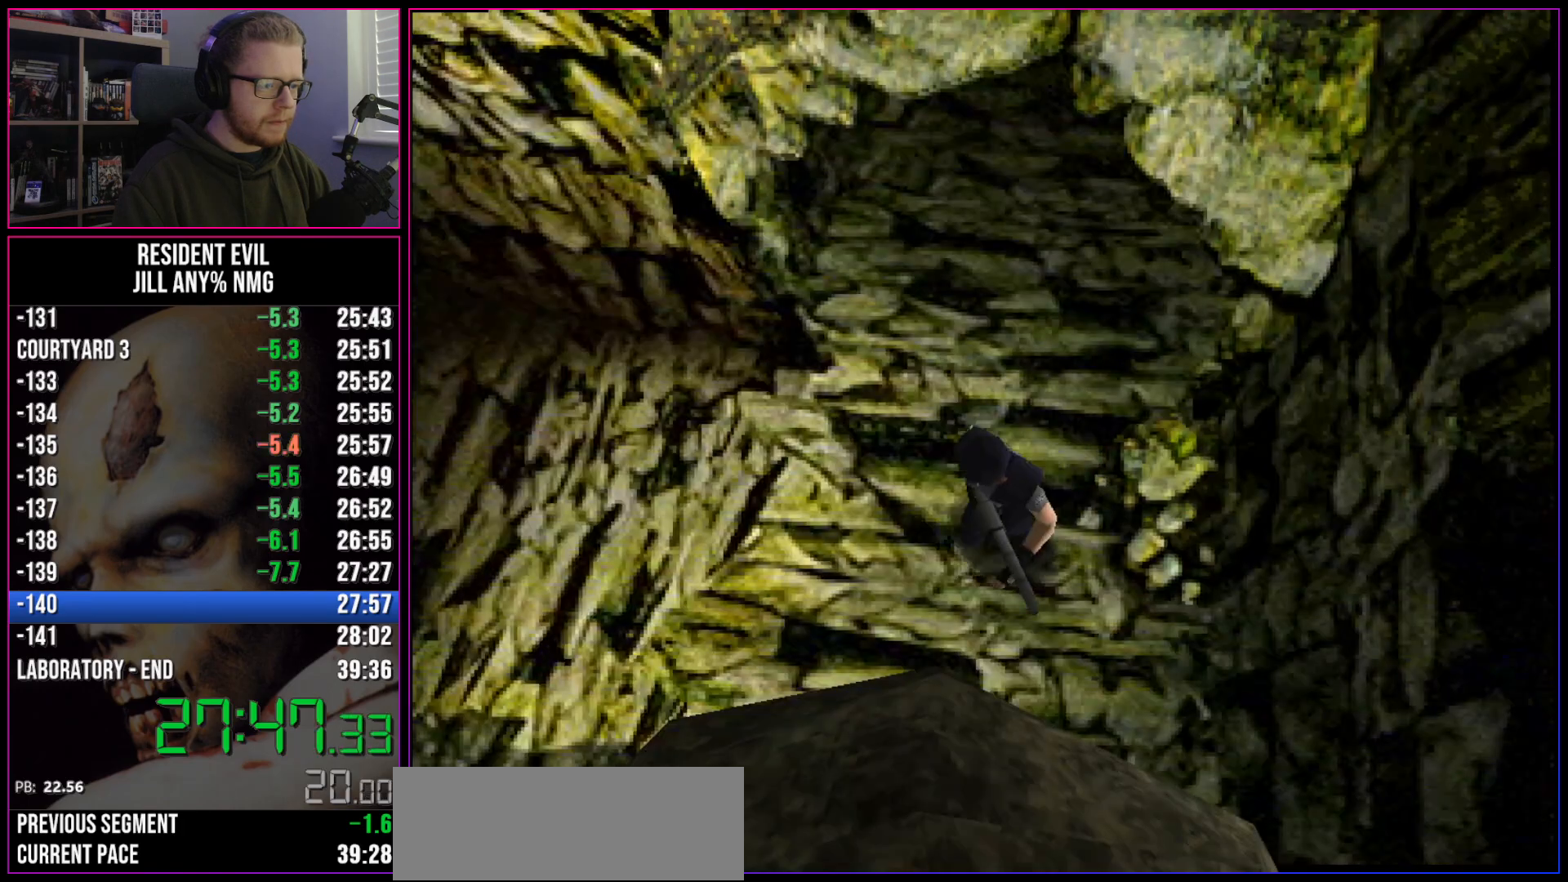
{"keys": ["run", "w"], "events": [[117, "d", "down"], [400, "d", "up"]]}
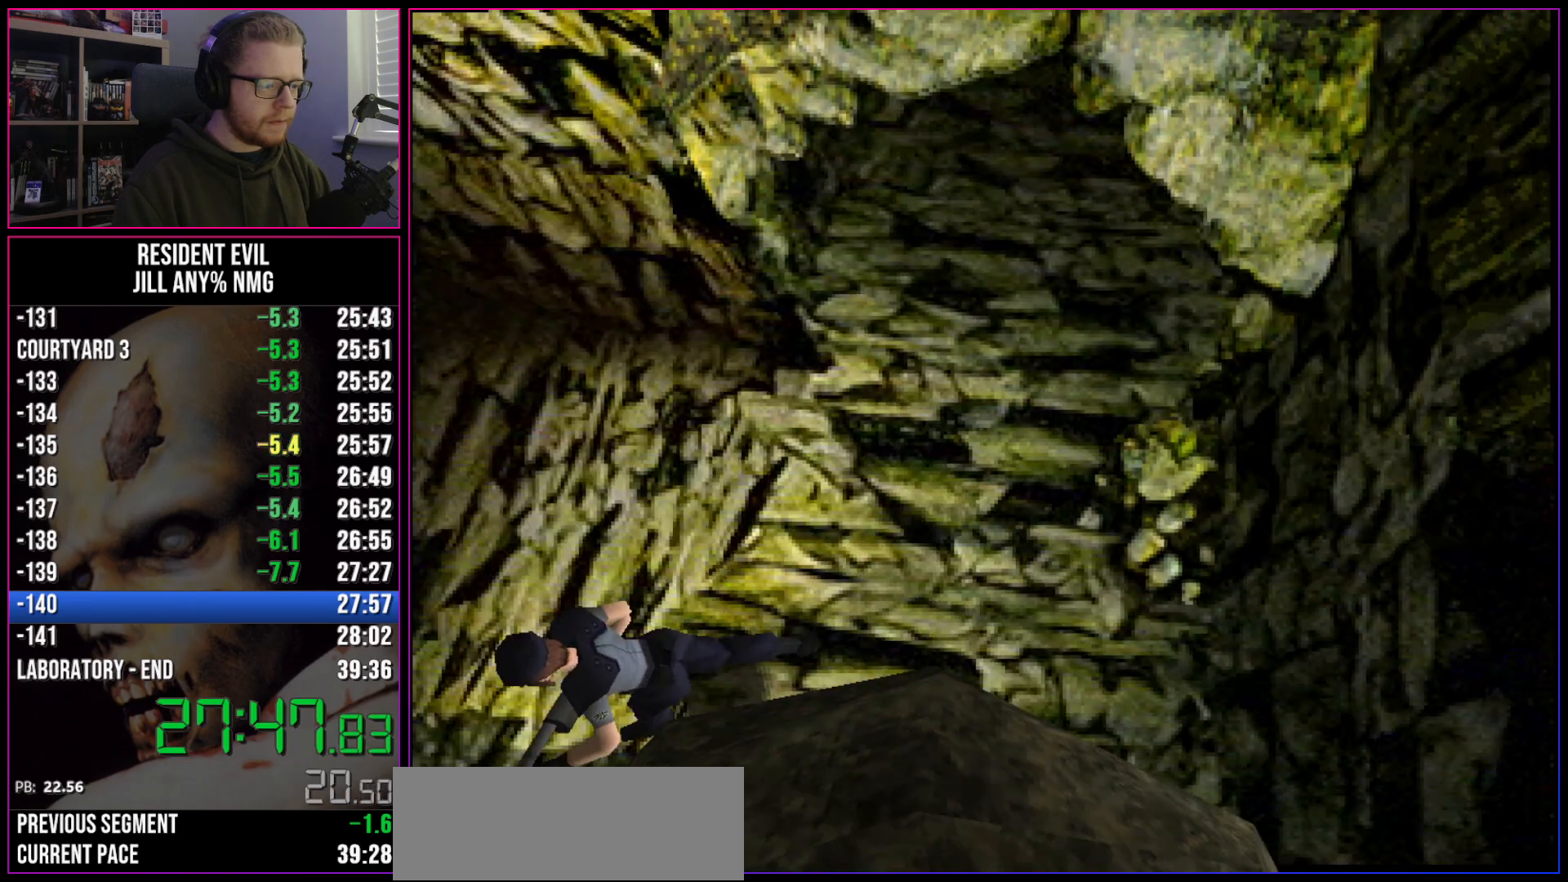
{"keys": ["run", "w"], "events": [[83, "d", "down"], [233, "d", "up"], [367, "d", "down"], [467, "d", "up"]]}
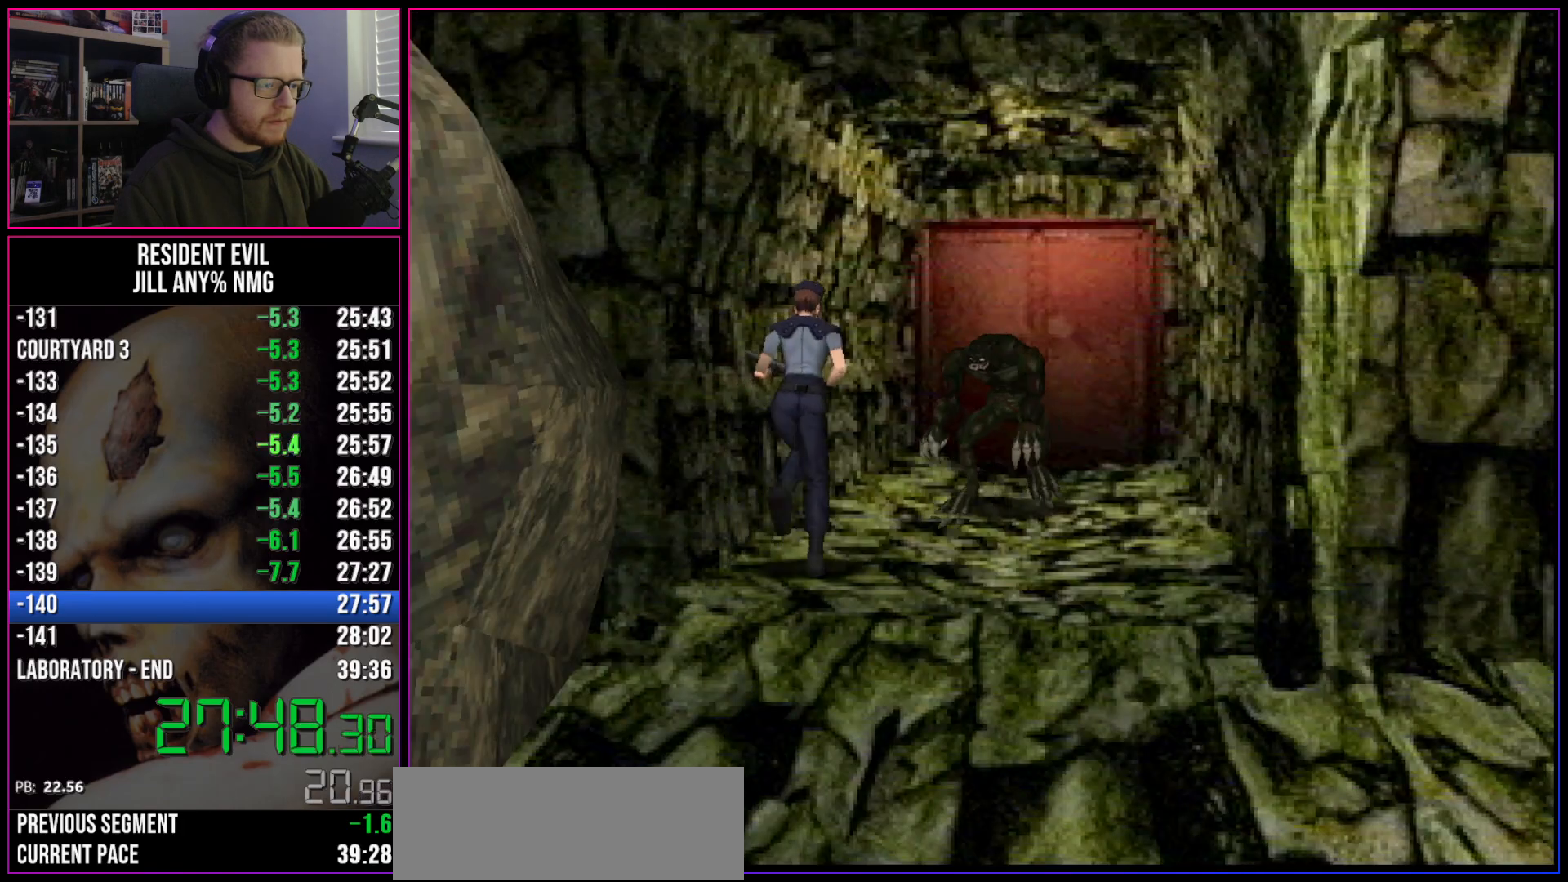
{"keys": ["run", "w"], "events": [[333, "d", "down"], [383, "d", "up"]]}
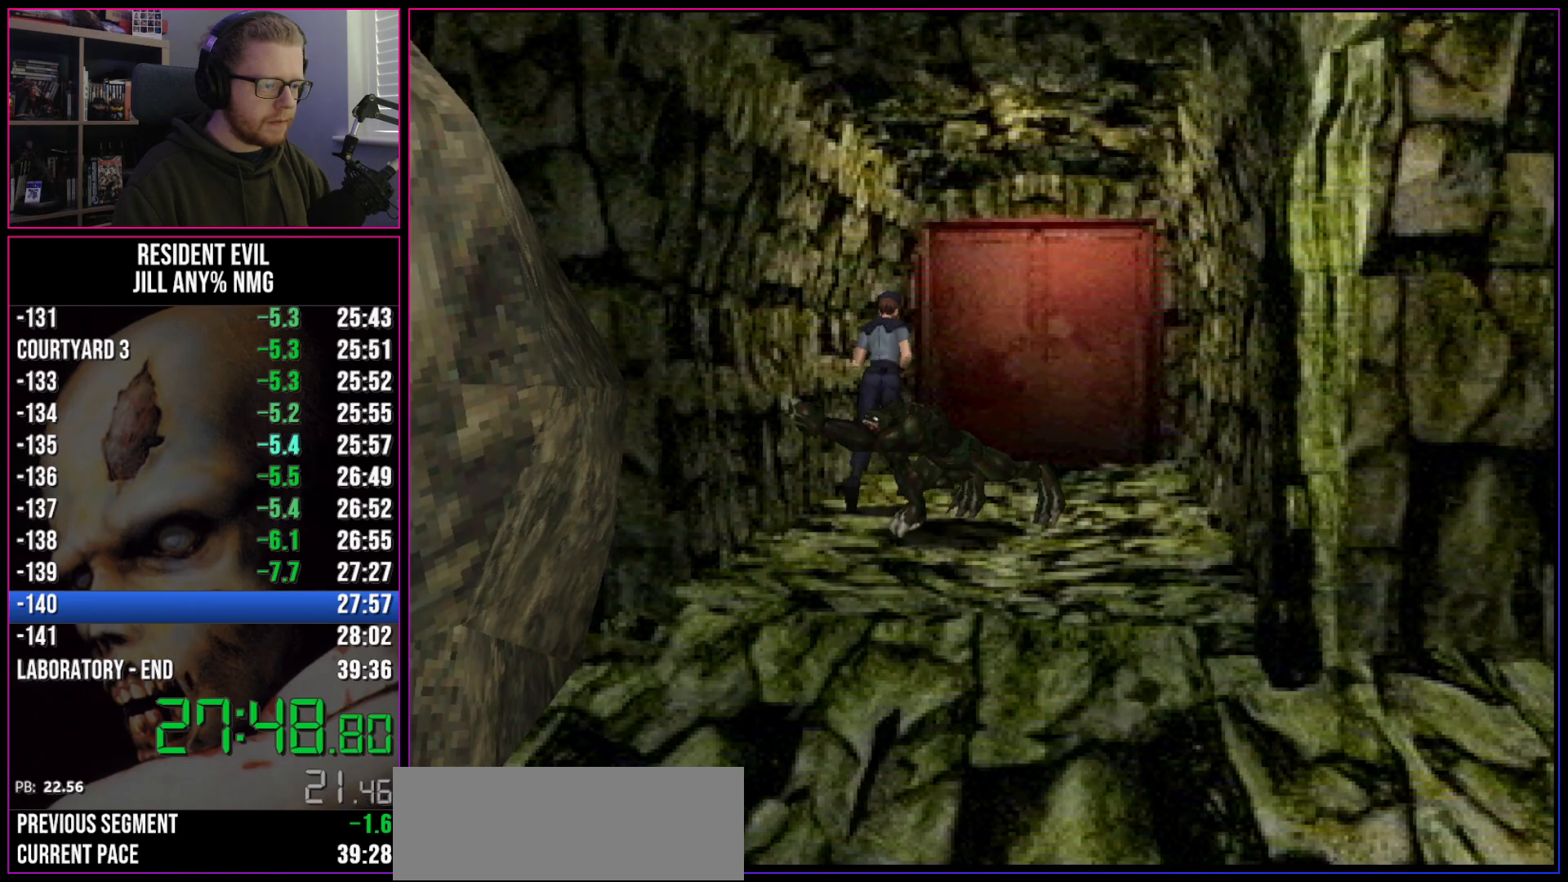
{"keys": ["run", "w"], "events": [[83, "d", "down"], [117, "d", "up"], [300, "act", "down"], [400, "act", "up"], [450, "act", "down"], [500, "act", "up"]]}
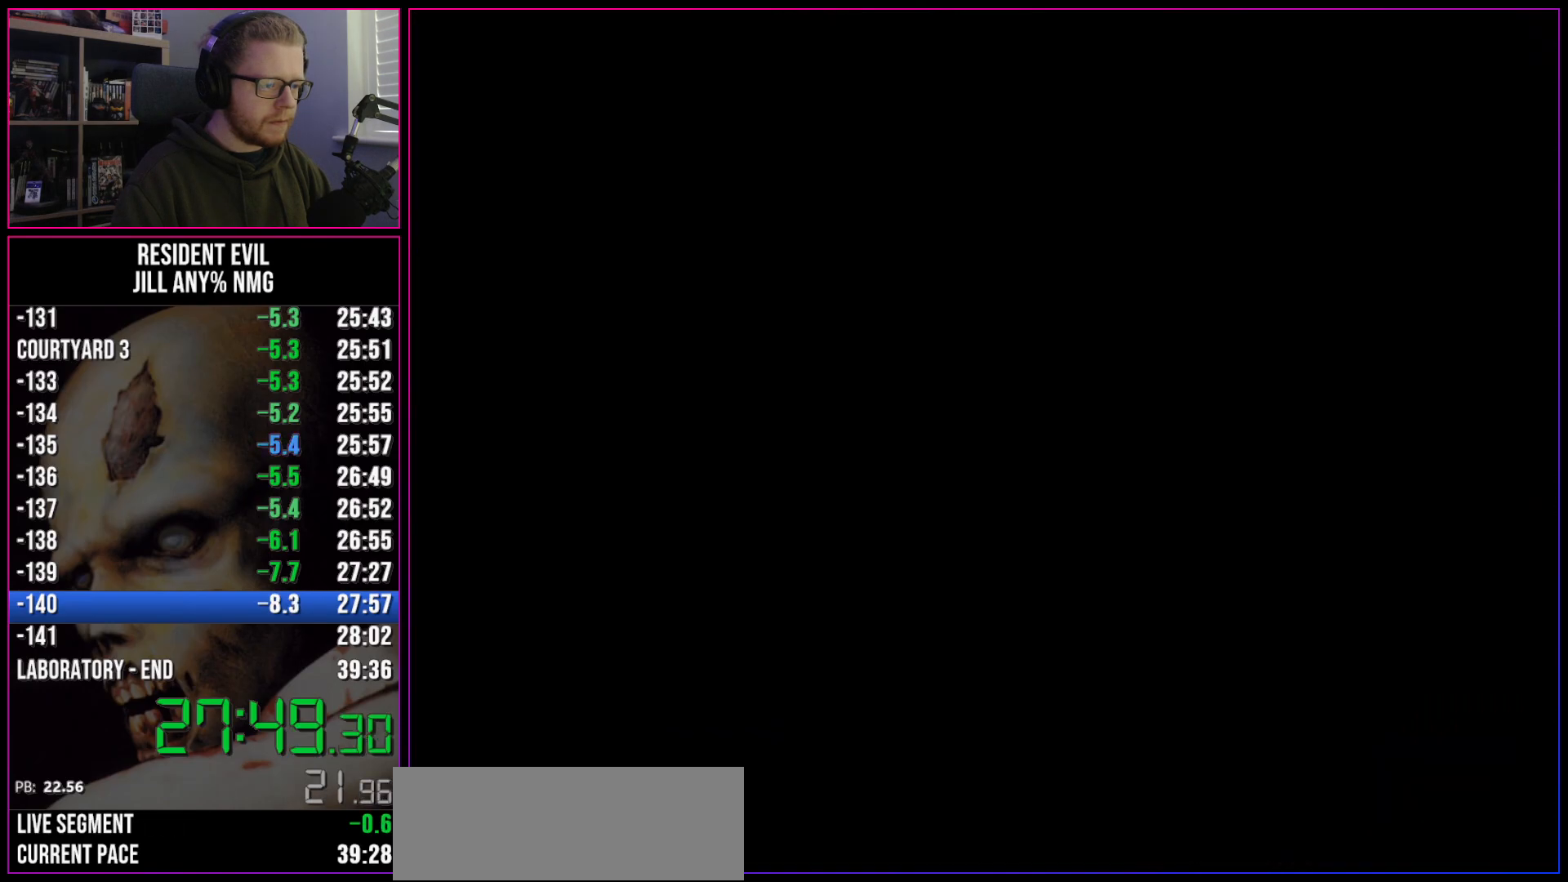
{"keys": ["run", "w"], "events": [[50, "act", "down"], [83, "act", "up"], [133, "act", "down"], [183, "act", "up"], [233, "act", "down"], [283, "act", "up"], [317, "act", "down"], [367, "act", "up"]]}
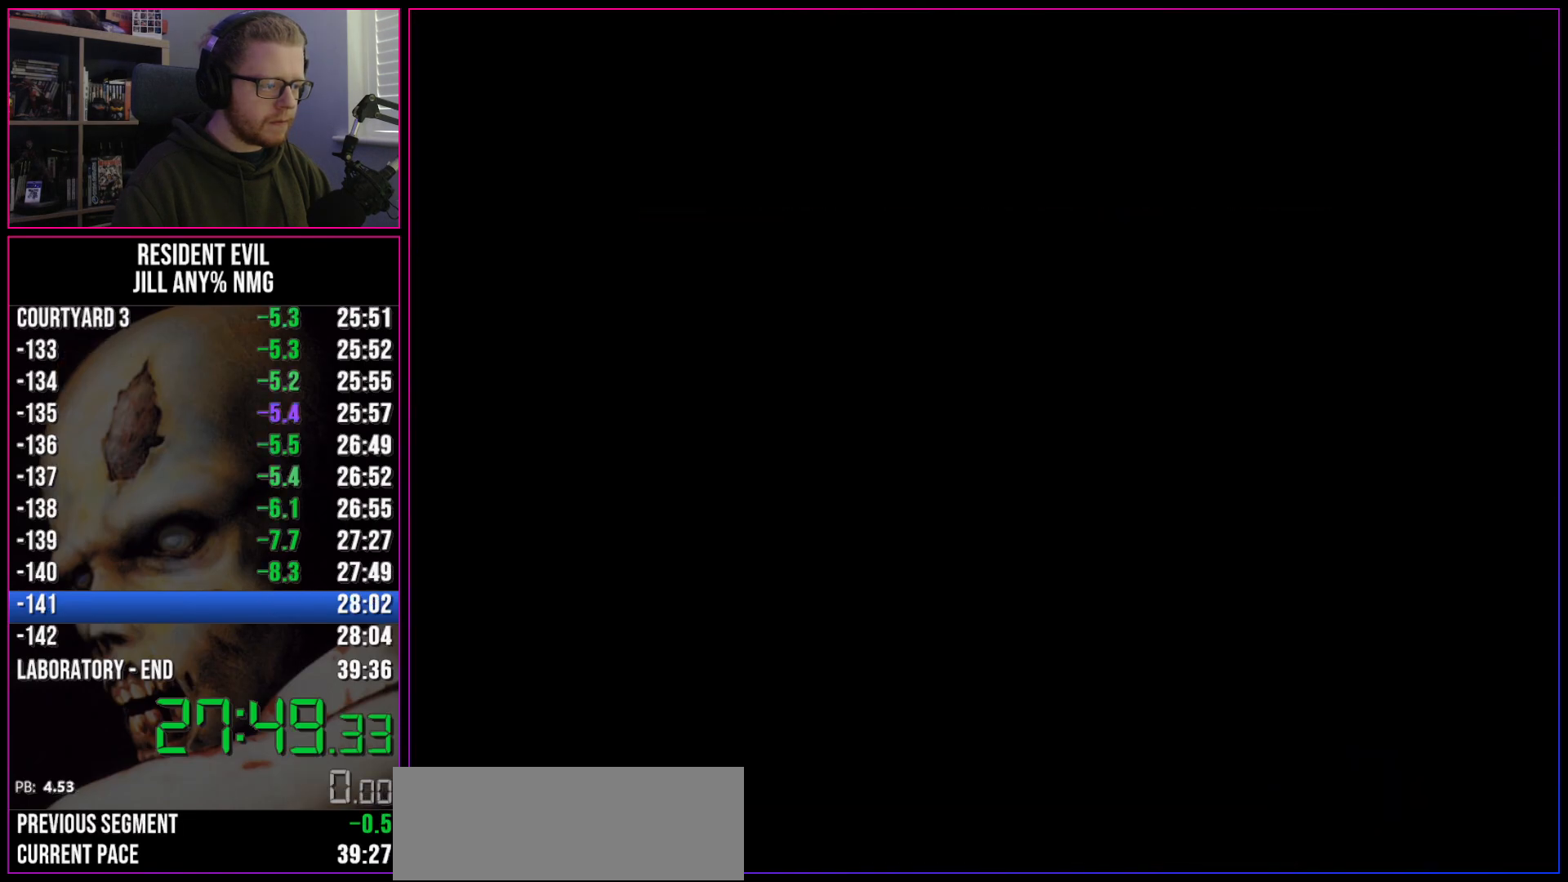
{"keys": ["run", "w"], "events": []}
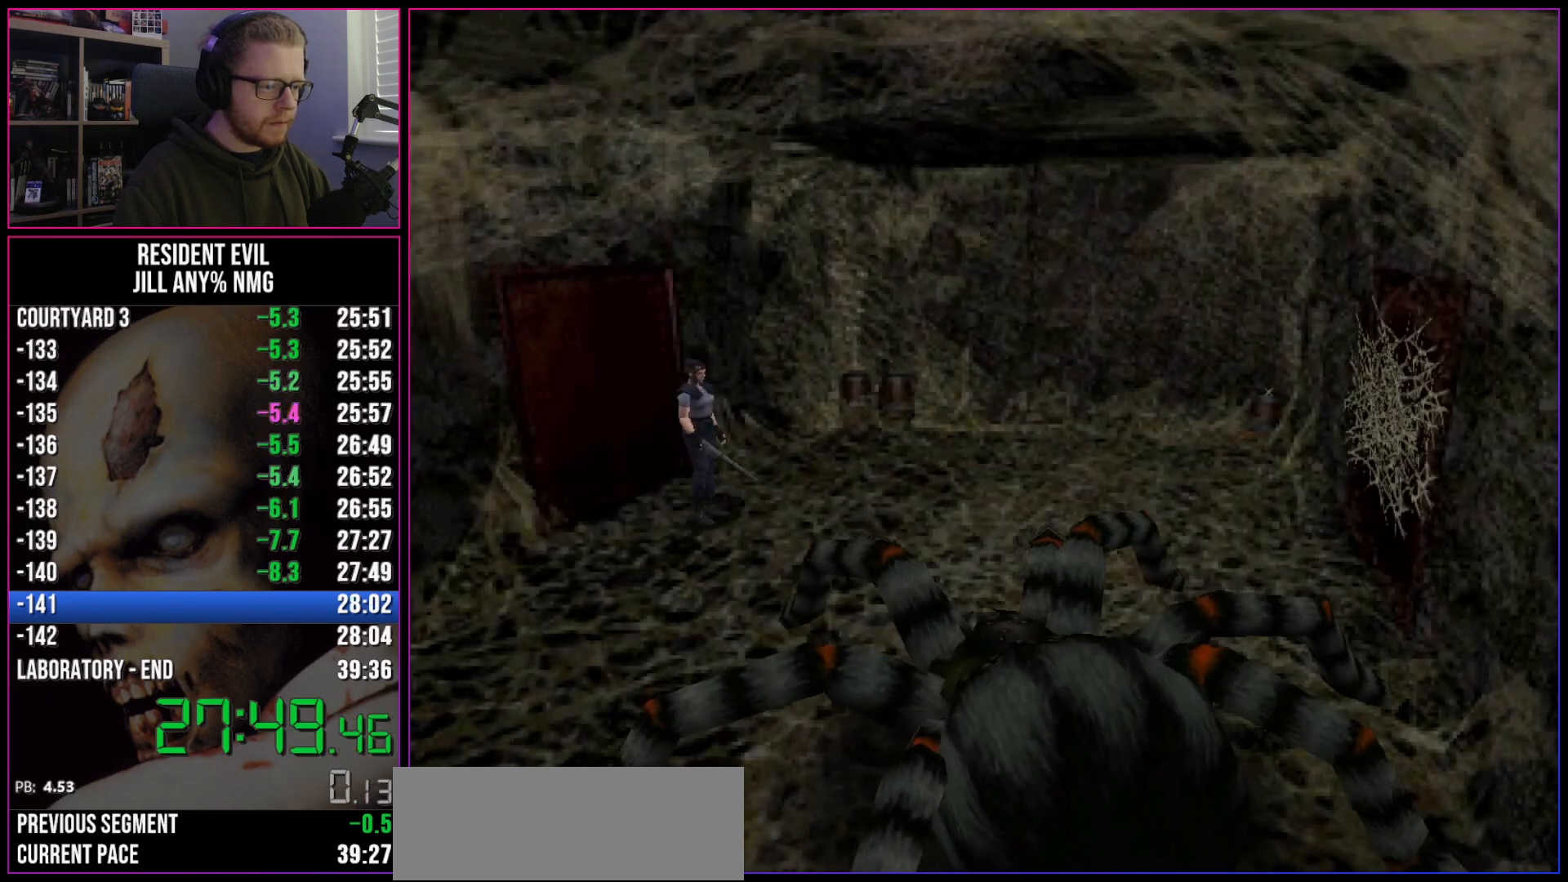
{"keys": ["run", "w"], "events": [[117, "a", "down"], [217, "a", "up"]]}
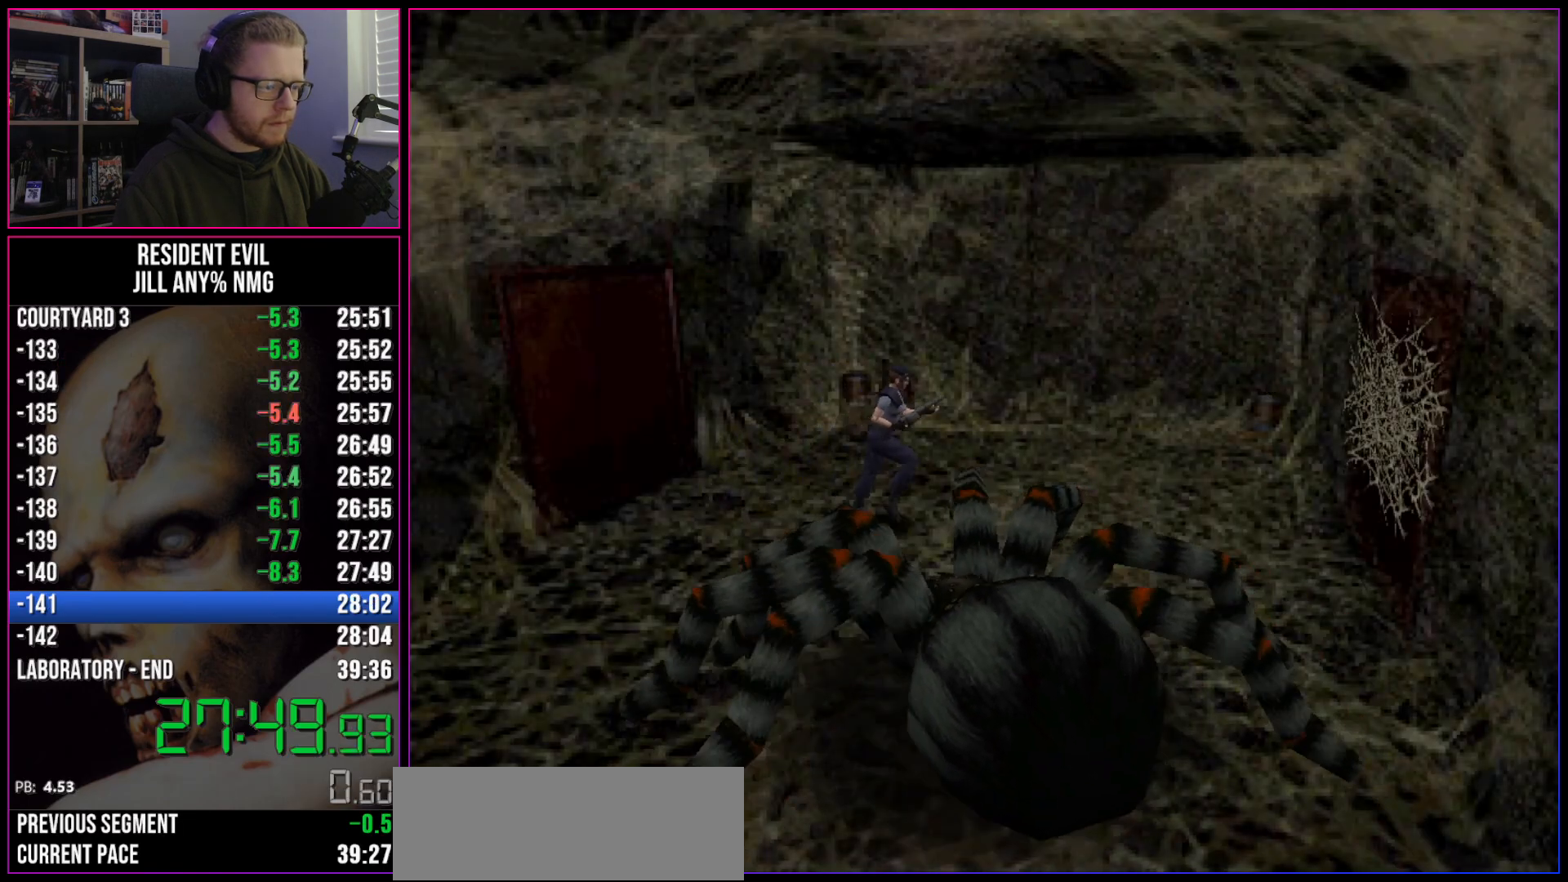
{"keys": ["run", "w"], "events": [[283, "d", "down"], [367, "d", "up"]]}
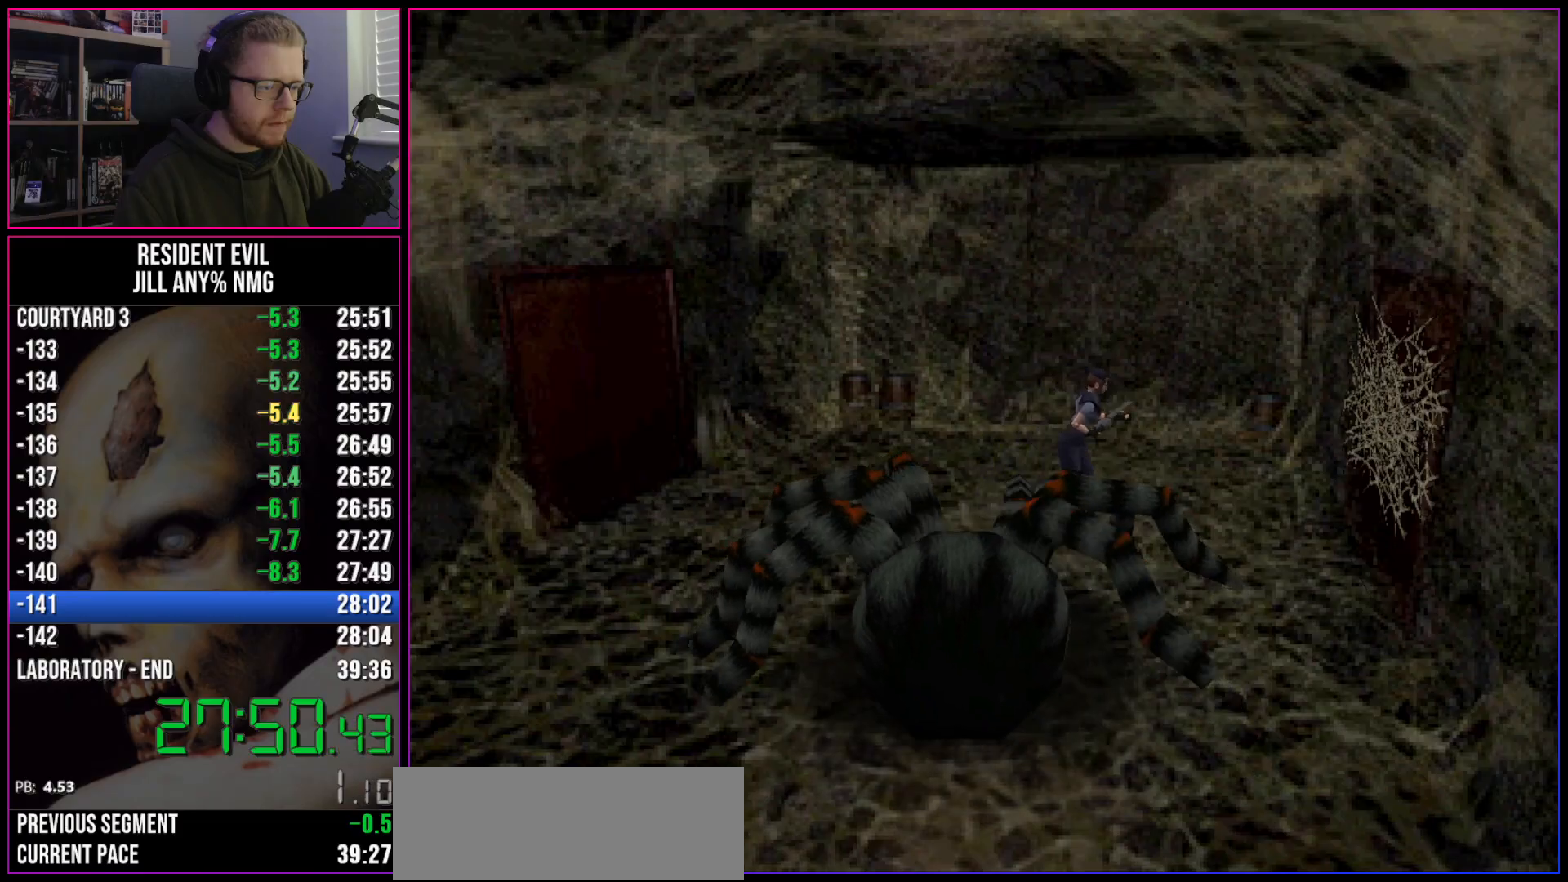
{"keys": ["run", "w"], "events": []}
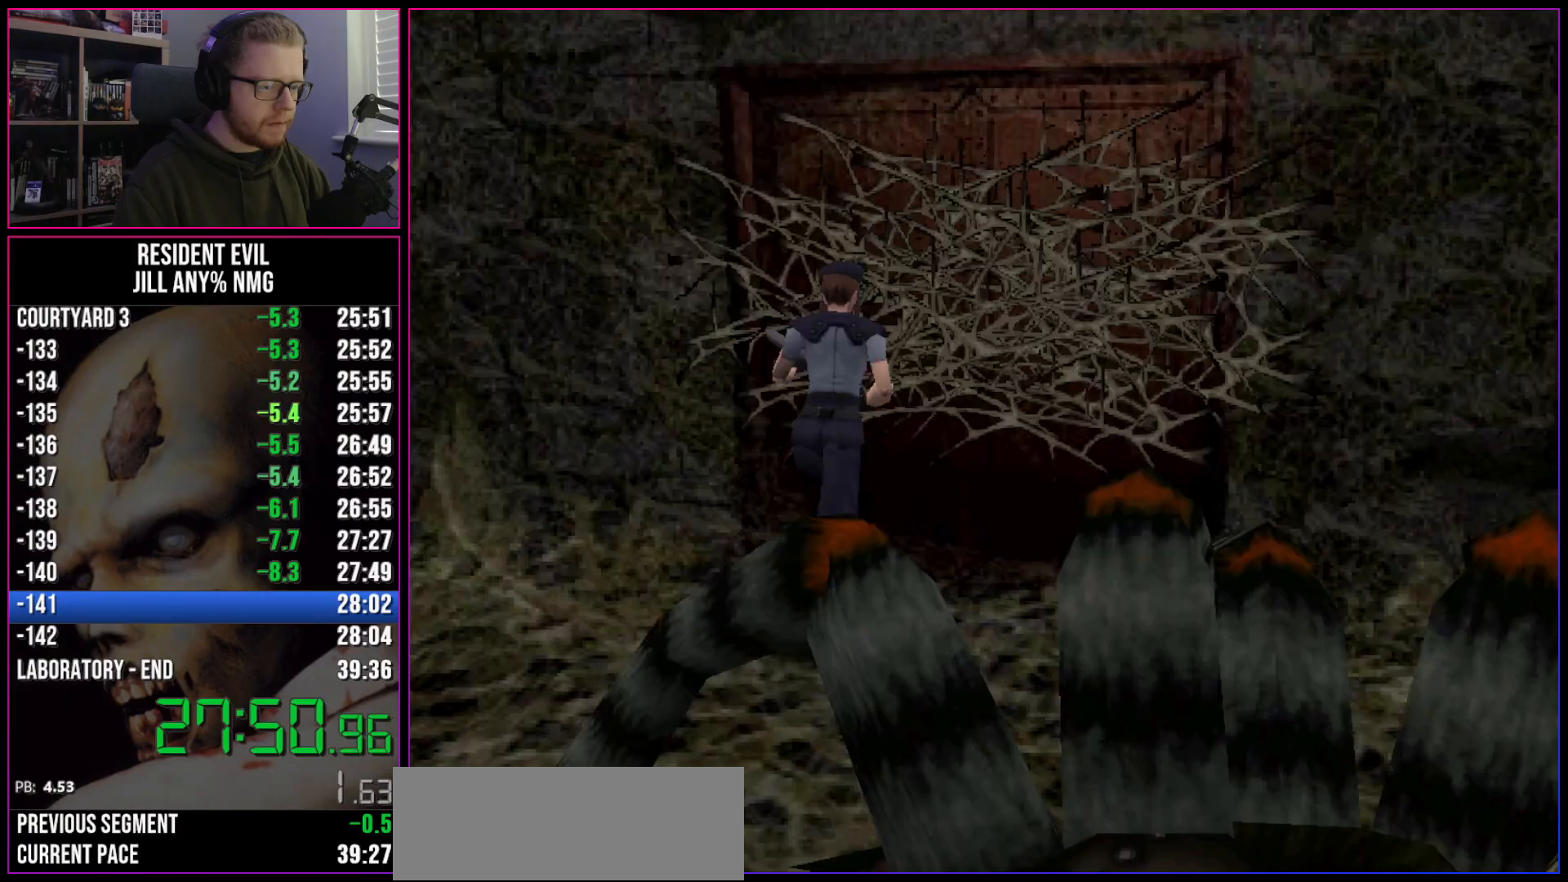
{"keys": ["a", "aim"], "events": [[167, "a", "down"], [167, "aim", "down"], [167, "w", "up"], [217, "run", "up"]]}
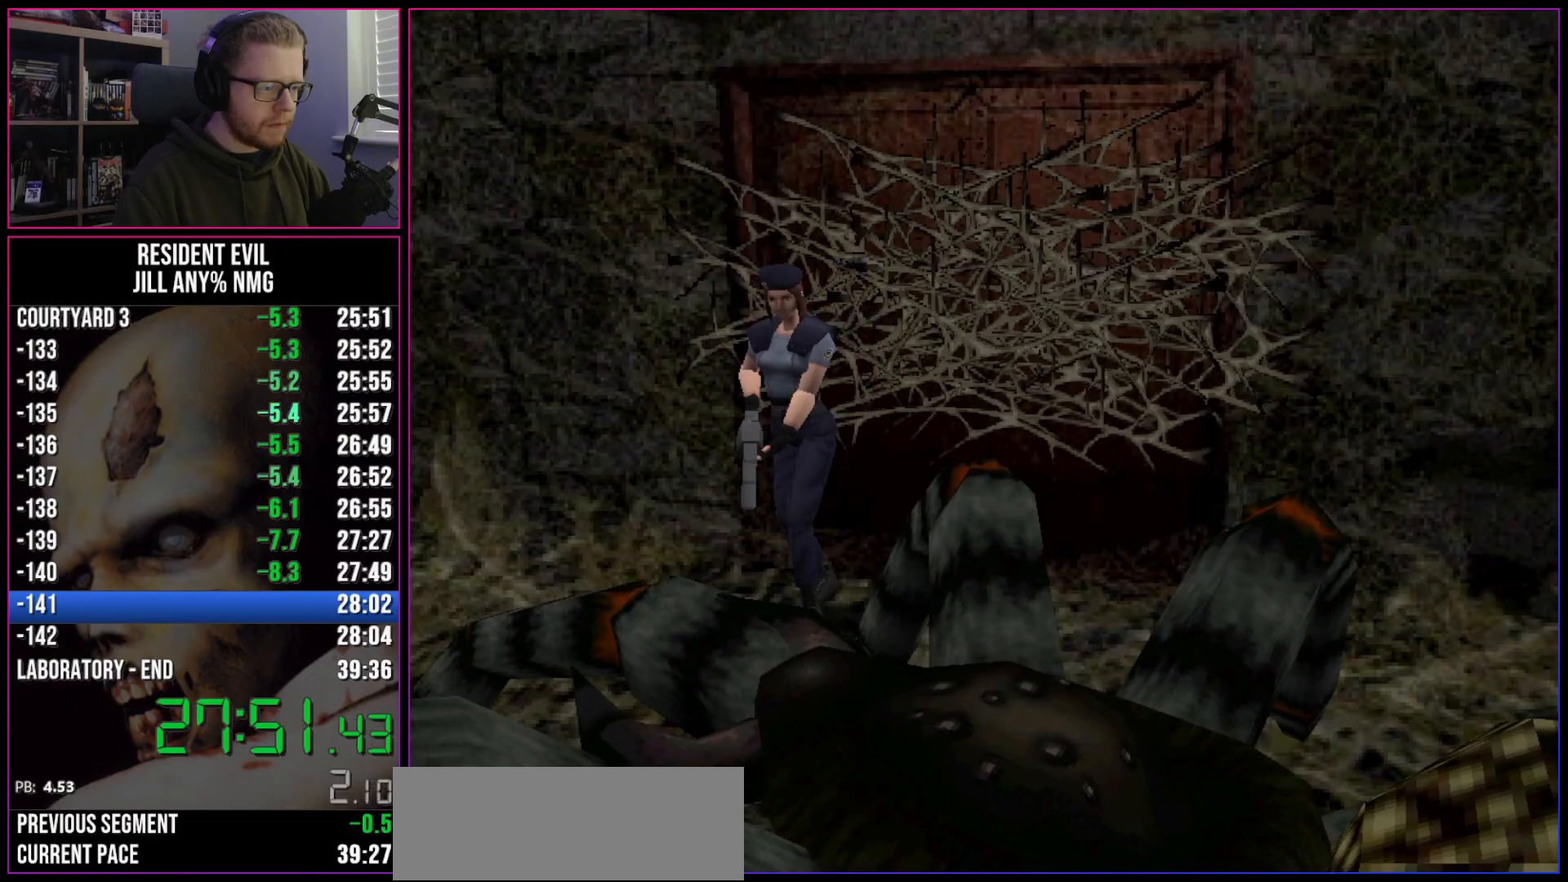
{"keys": ["a", "aim"], "events": []}
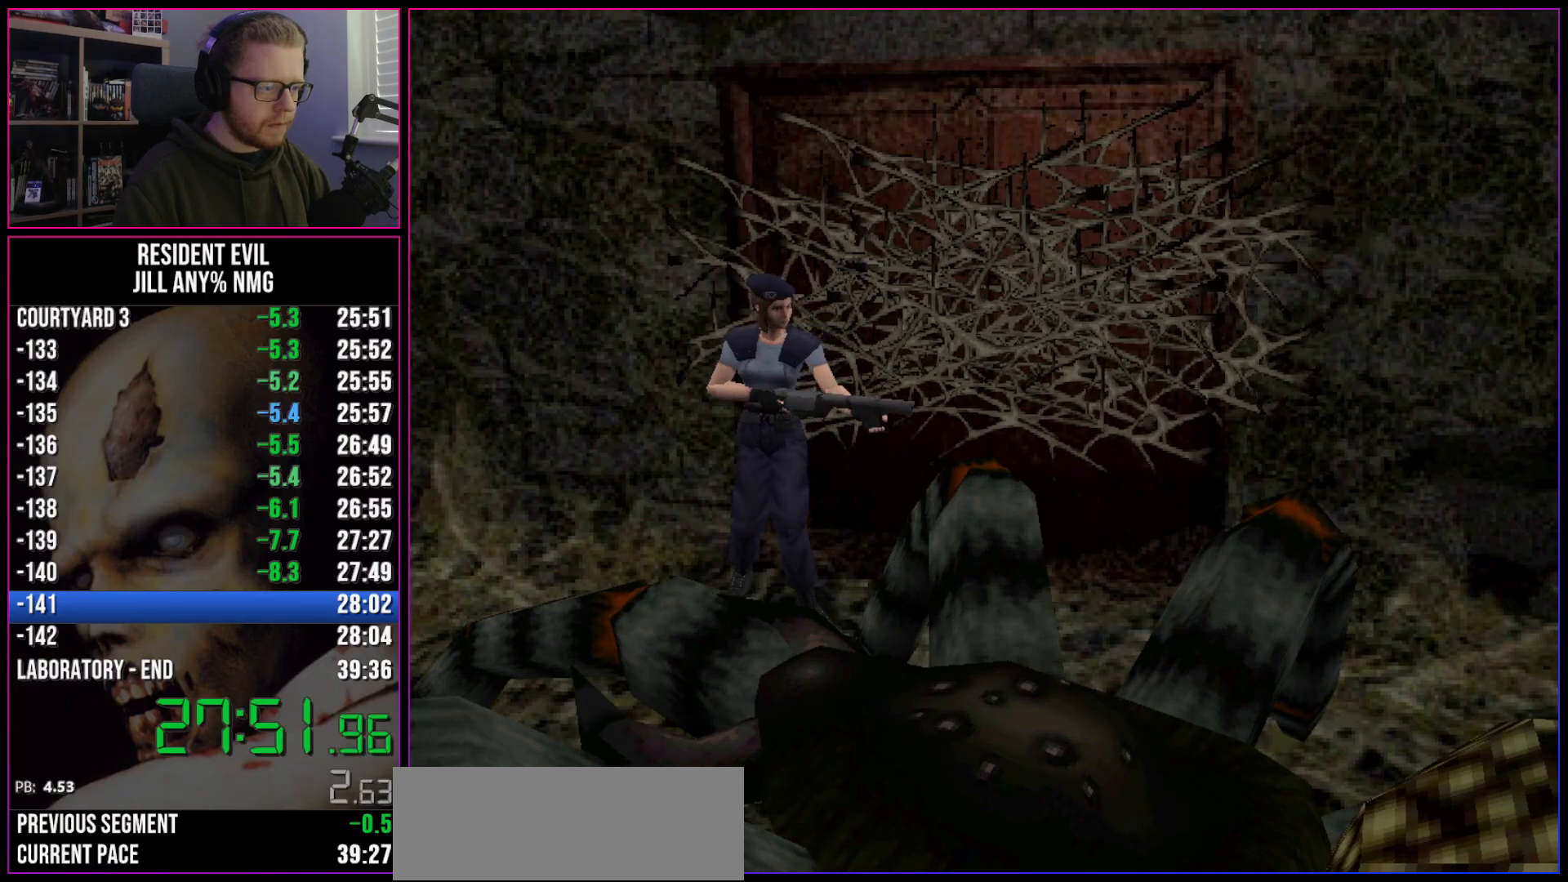
{"keys": ["act"], "events": [[250, "act", "down"], [483, "a", "up"], [483, "aim", "up"]]}
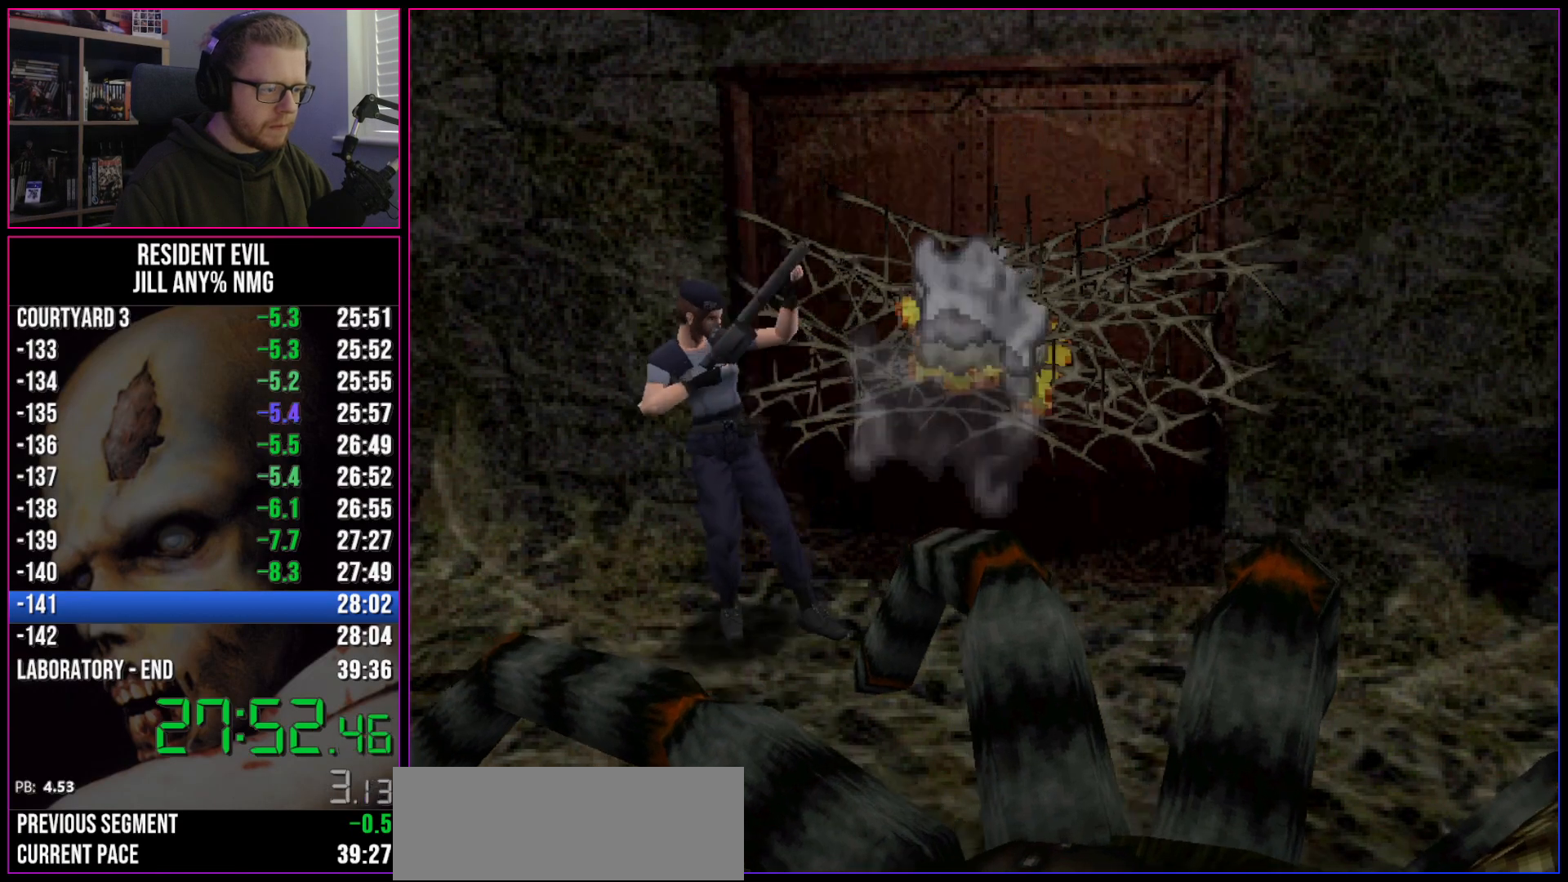
{"keys": ["a", "act", "aim"], "events": [[33, "aim", "down"], [167, "aim", "up"], [217, "a", "down"], [217, "aim", "down"], [400, "a", "up"], [500, "a", "down"]]}
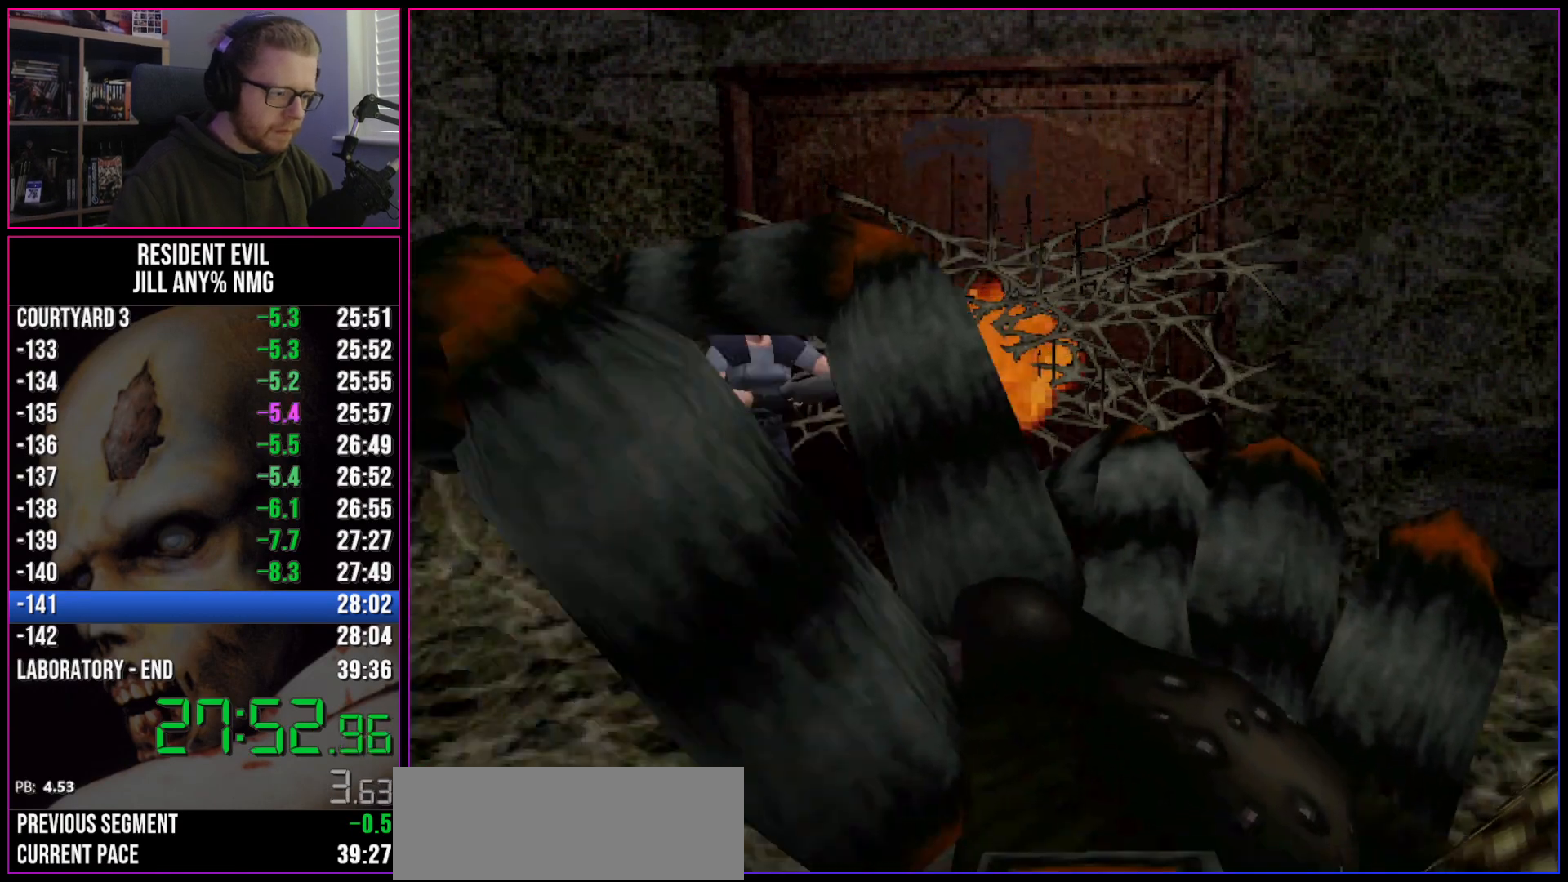
{"keys": ["inv"], "events": [[183, "a", "up"], [233, "a", "down"], [233, "aim", "up"], [283, "aim", "down"], [317, "aim", "up"], [367, "act", "up"], [417, "inv", "down"], [467, "a", "up"]]}
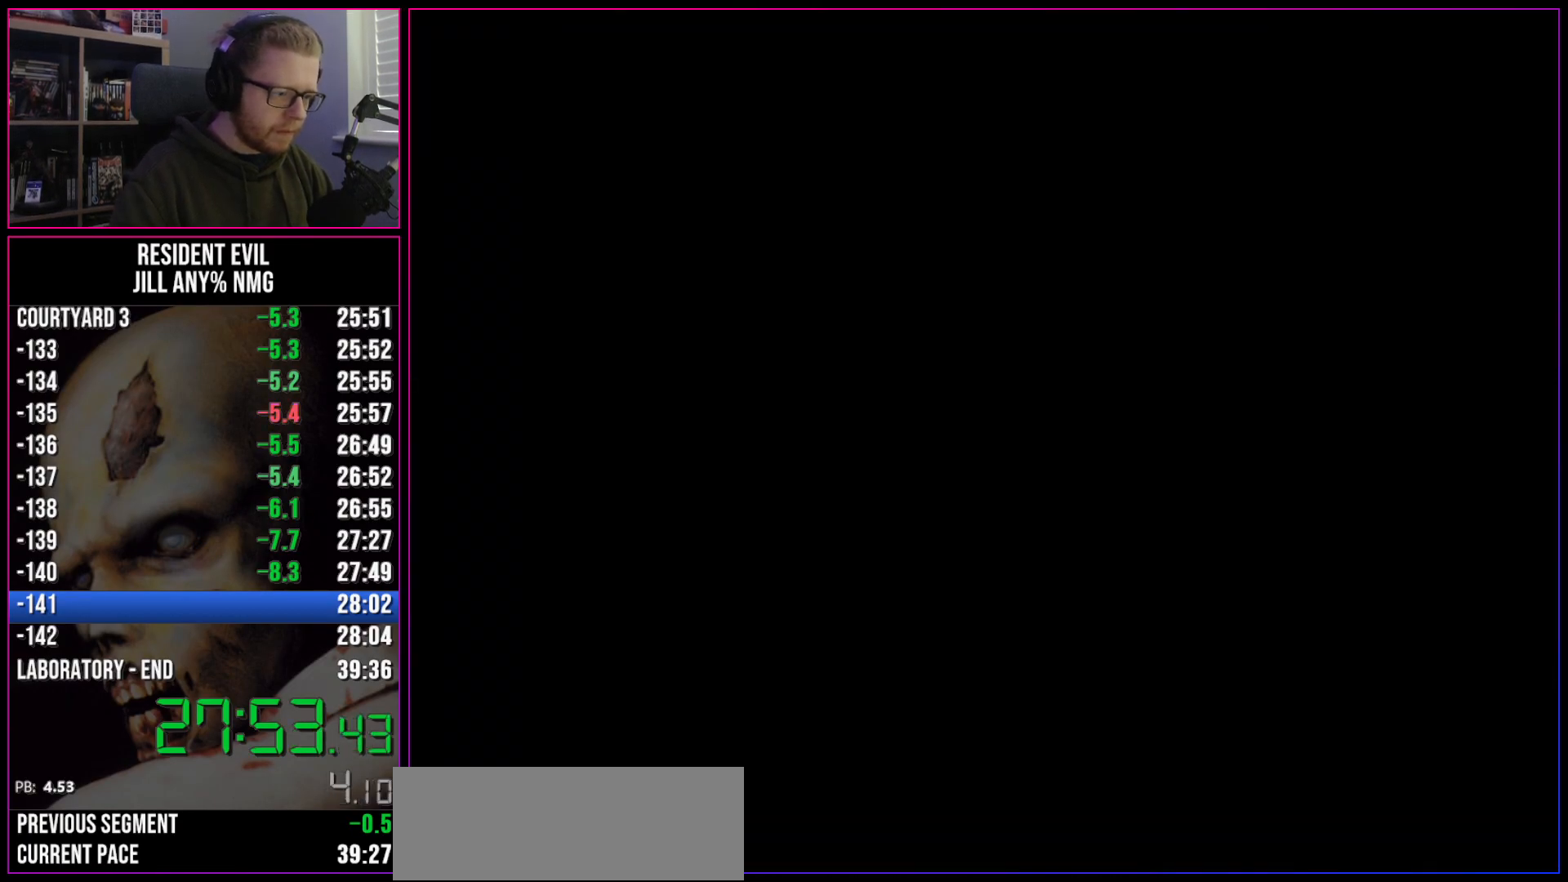
{"keys": [], "events": [[17, "inv", "up"], [50, "inv", "down"], [150, "inv", "up"], [200, "inv", "down"], [250, "inv", "up"], [300, "inv", "down"], [333, "inv", "up"], [383, "inv", "down"], [433, "inv", "up"]]}